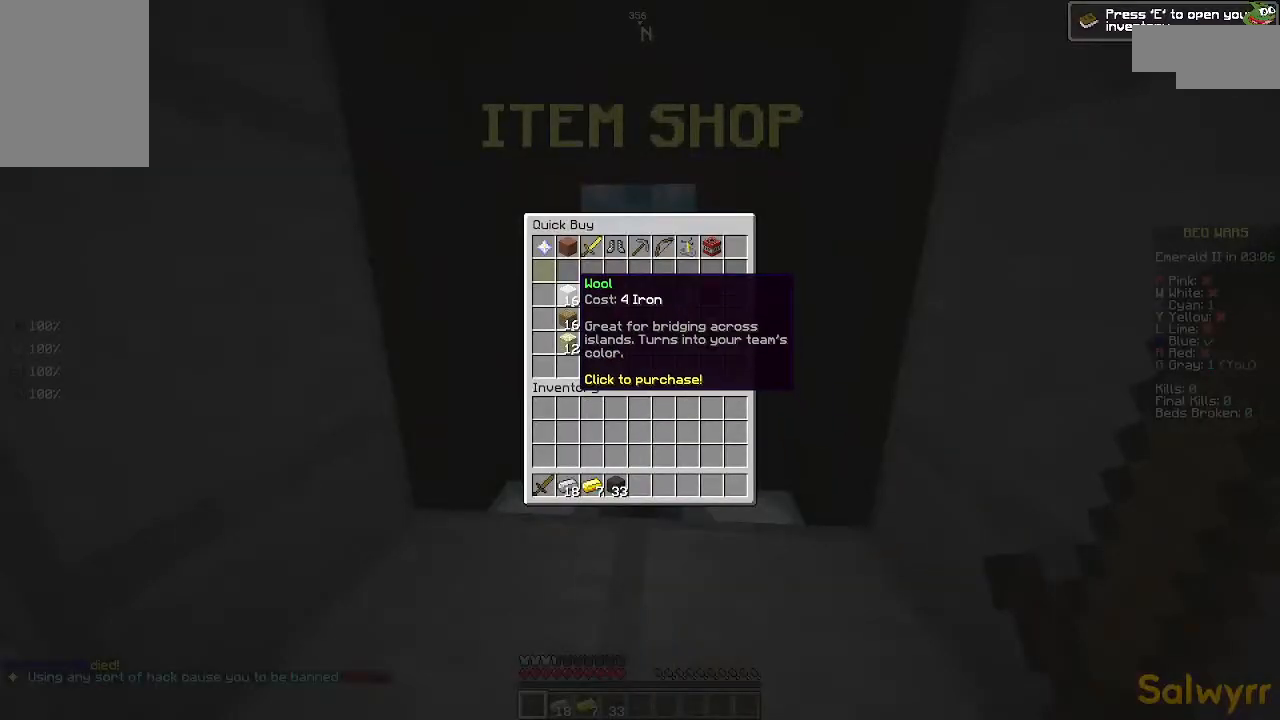
Gameplay with keyboard and mouse; each line is a JSON object with the keys and mouse buttons held at the frame after it. "events" lists presses ("down") and releases ("up") of "a", "d", "s", "space", "w", "mouse_left" and "mouse_right" between this image and that frame as [ms after this image, input, new state], when the widget could be followed in between. "mouse_left", "mouse_right" = the "left", "right" buttons of the "mouse" list. No other keys are recorded. Fast repeated clicks can show as one long hold. Mouse movement is not recorded.
{"keys": [], "mouse": [], "events": []}
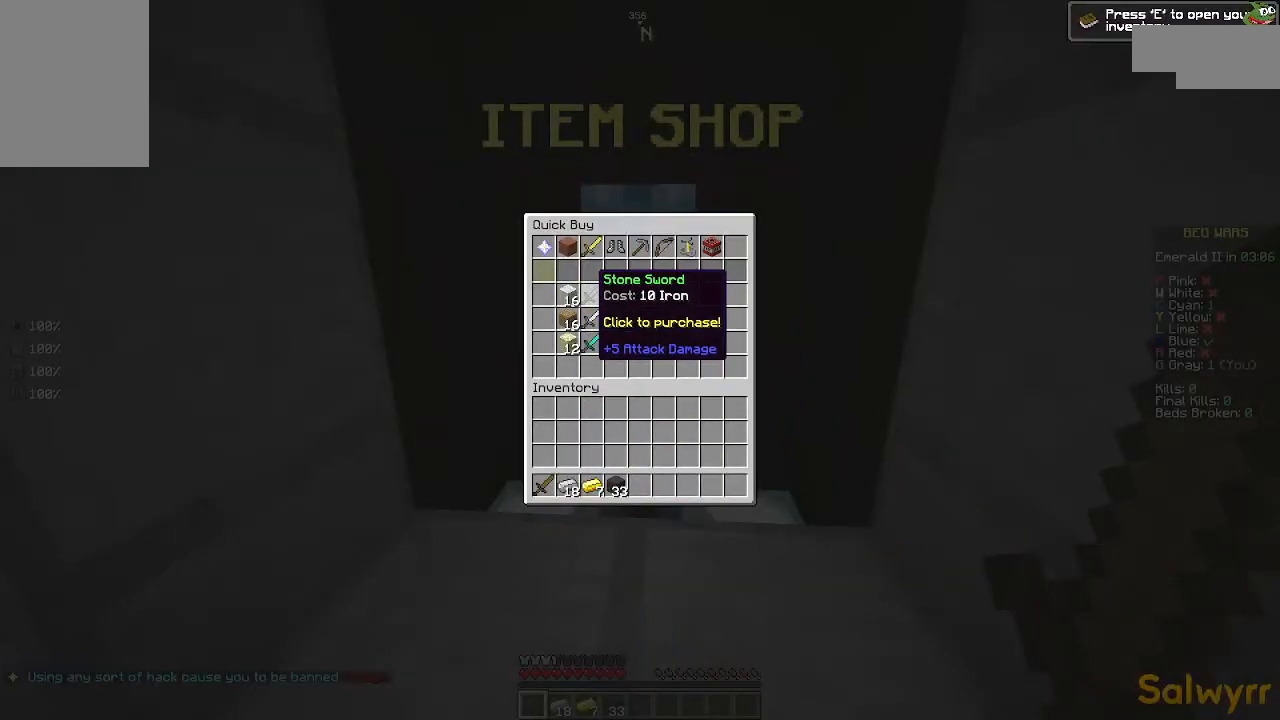
{"keys": [], "mouse": [], "events": []}
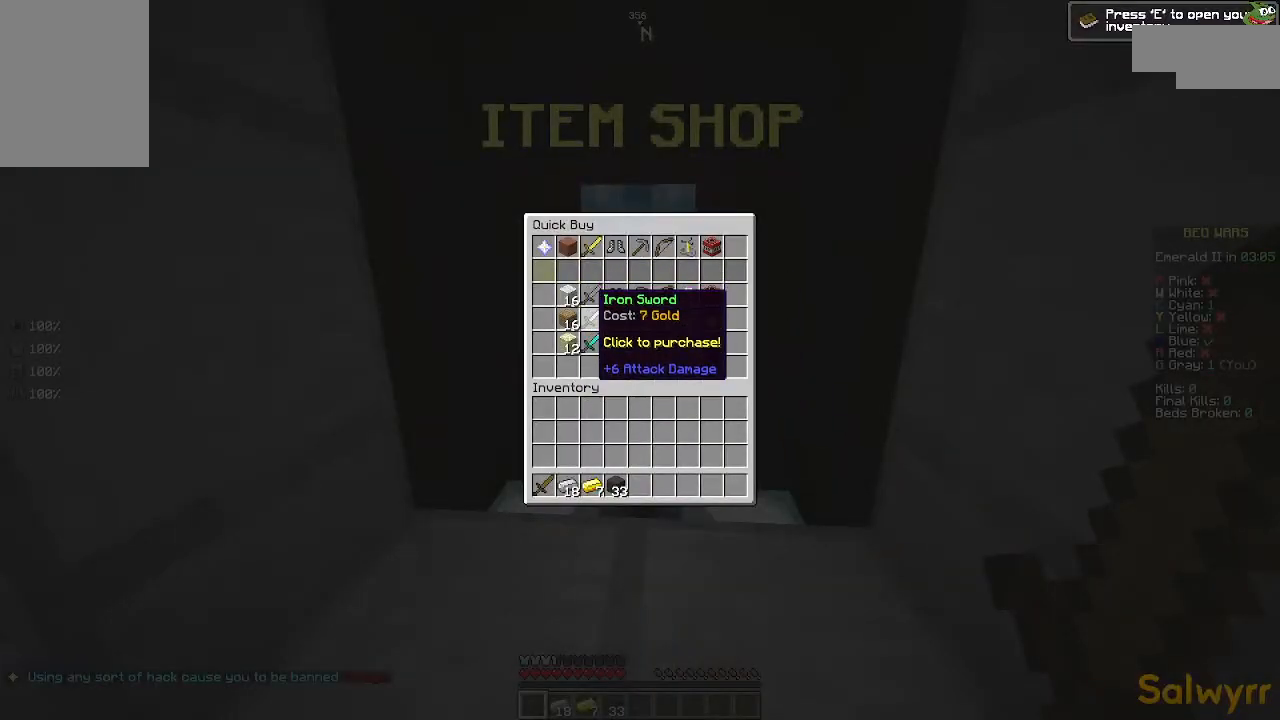
{"keys": [], "mouse": [], "events": []}
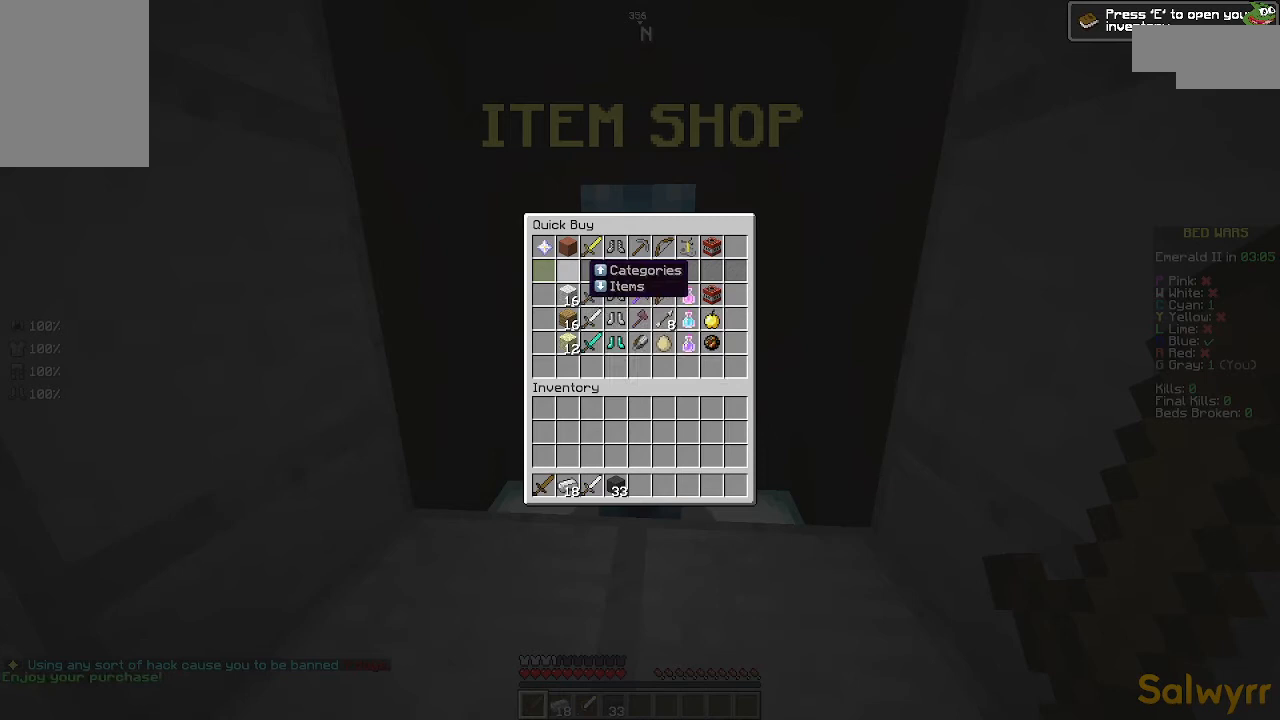
{"keys": [], "mouse": [], "events": []}
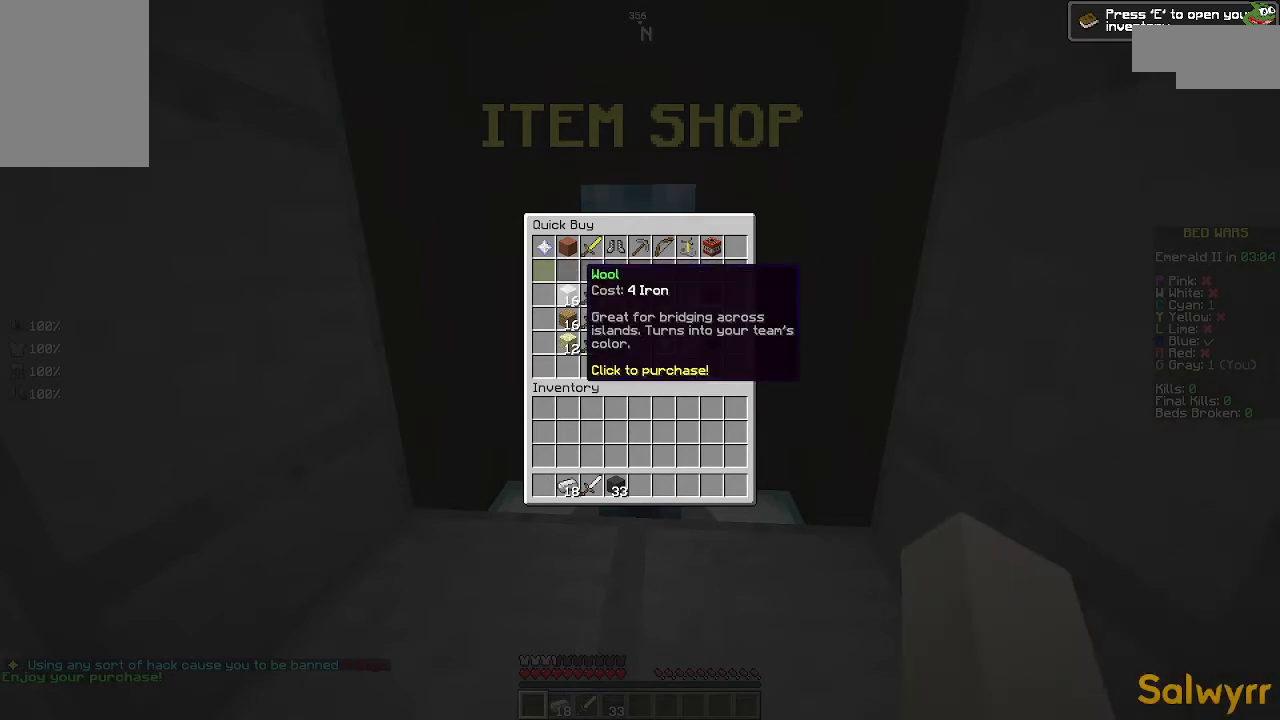
{"keys": [], "mouse": [], "events": []}
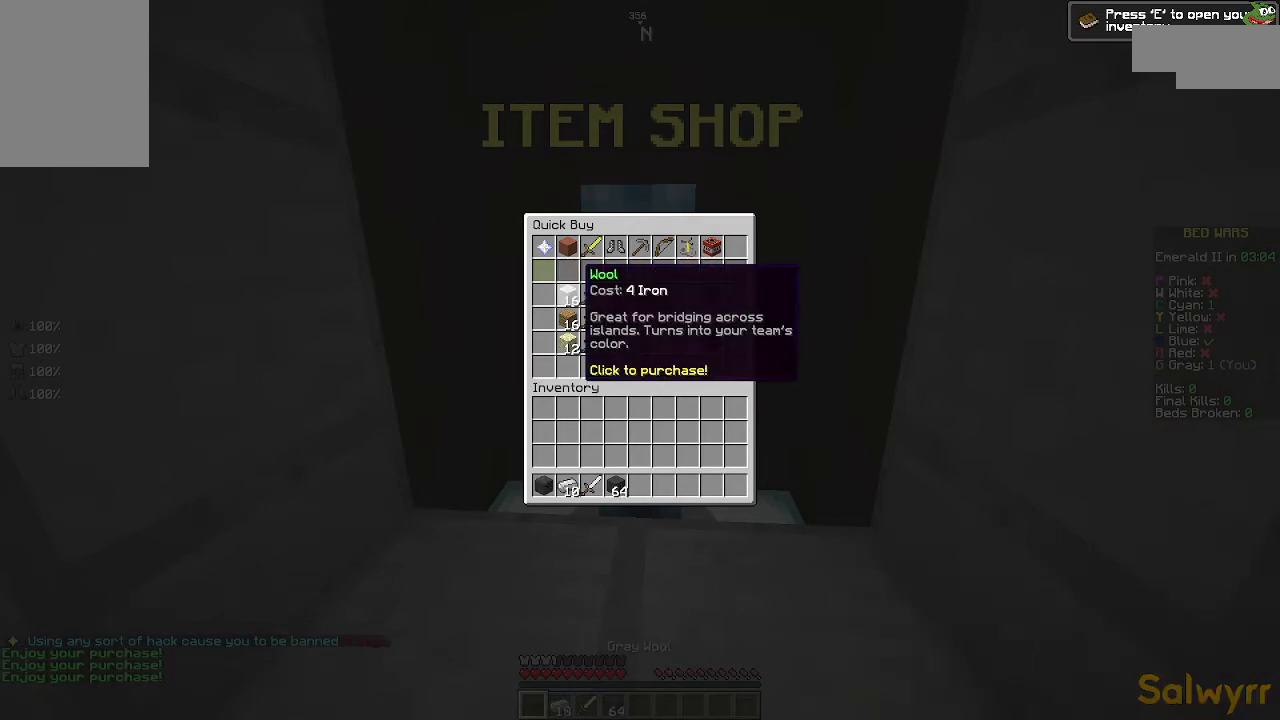
{"keys": [], "mouse": [], "events": []}
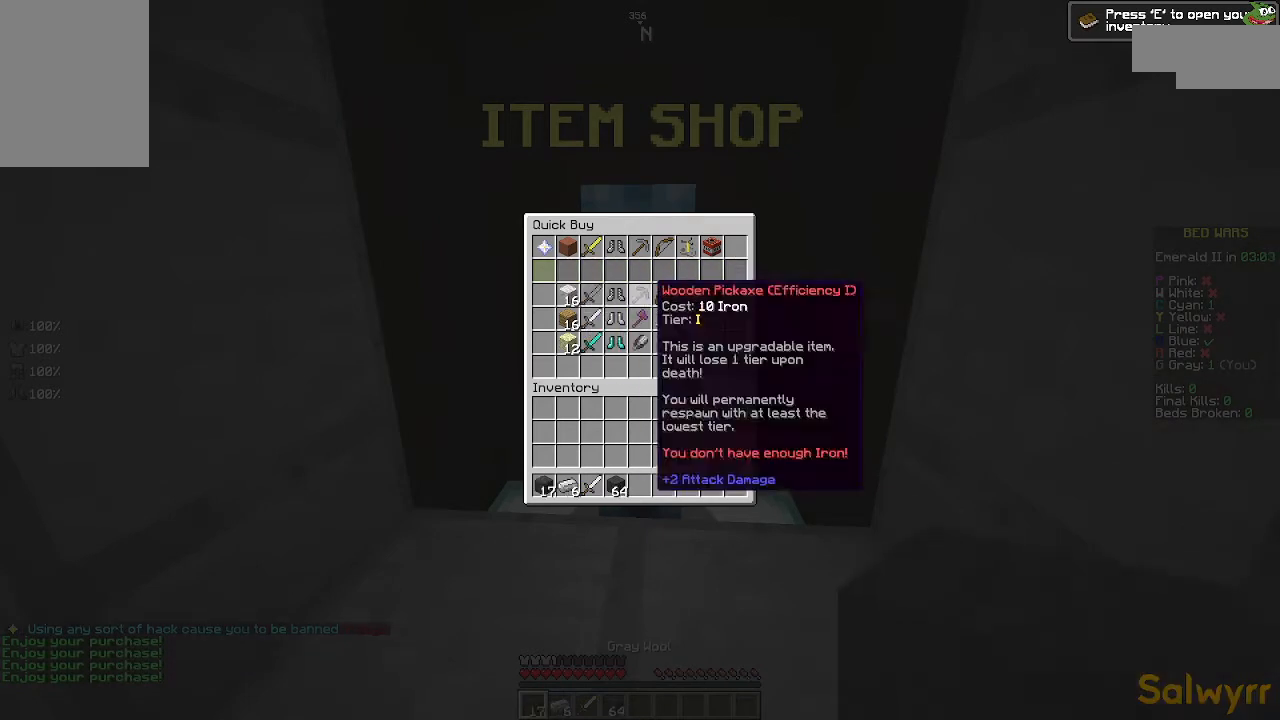
{"keys": [], "mouse": [], "events": []}
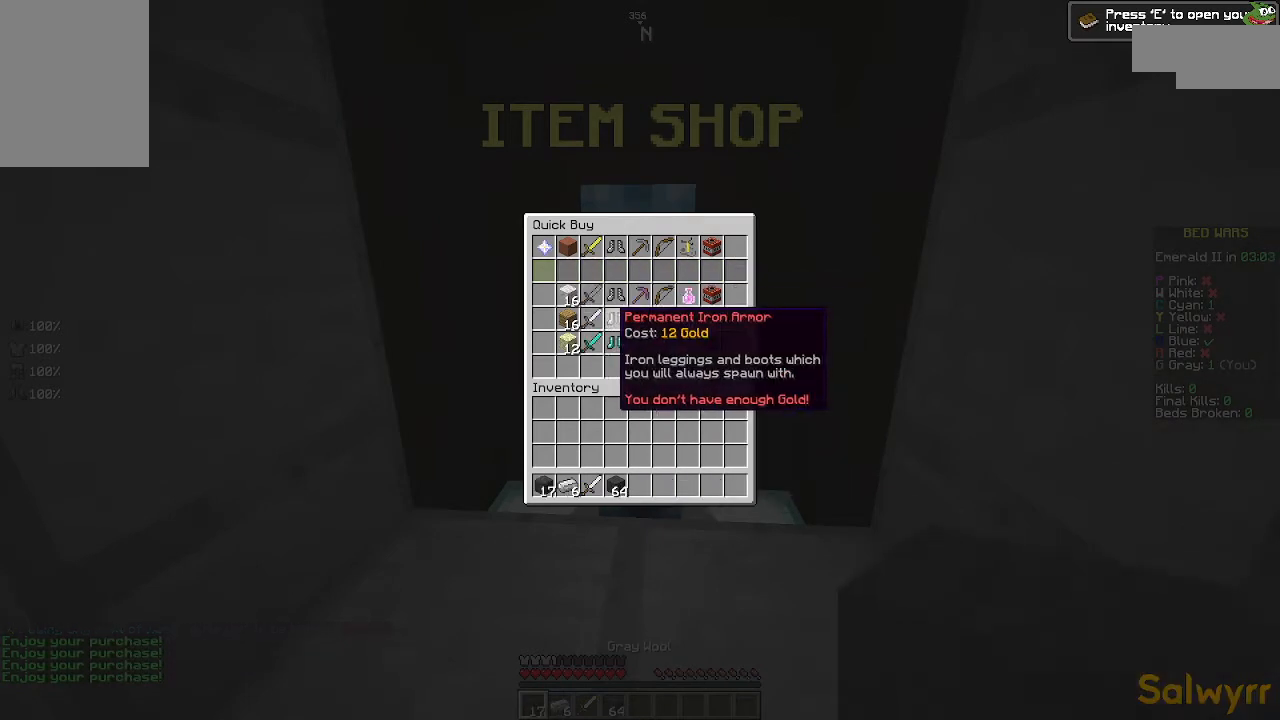
{"keys": [], "mouse": [], "events": []}
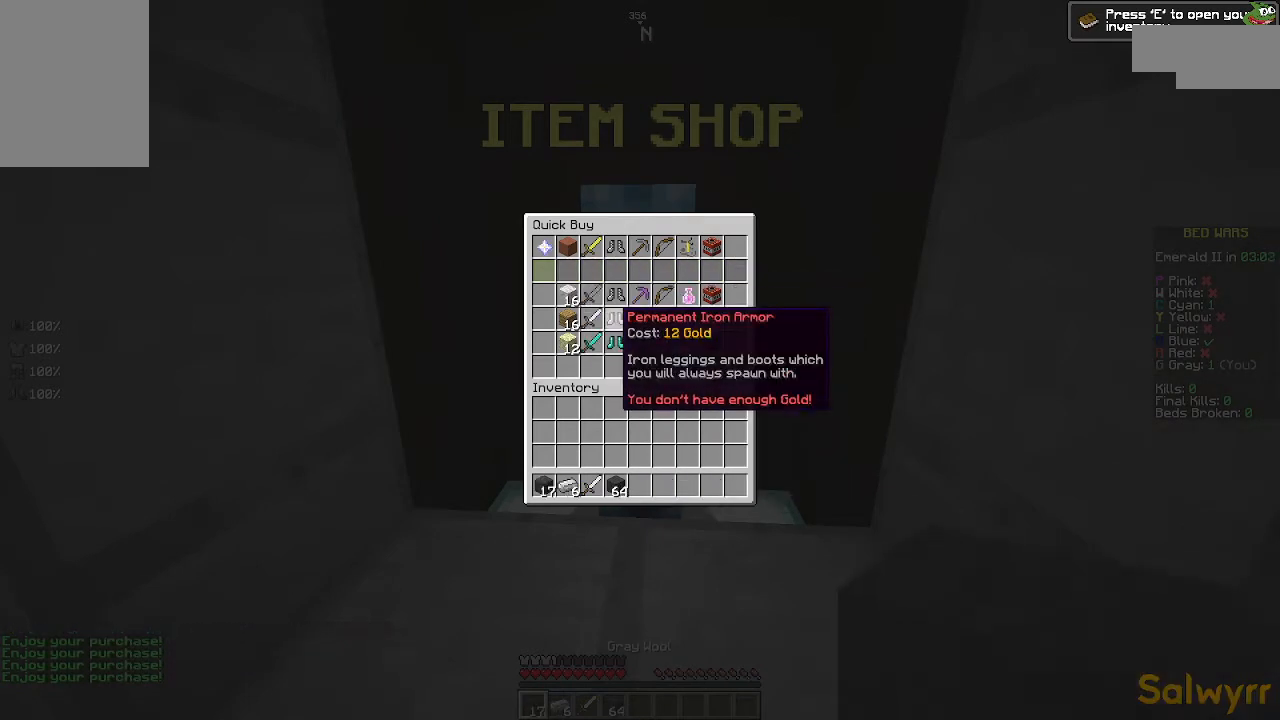
{"keys": [], "mouse": [], "events": []}
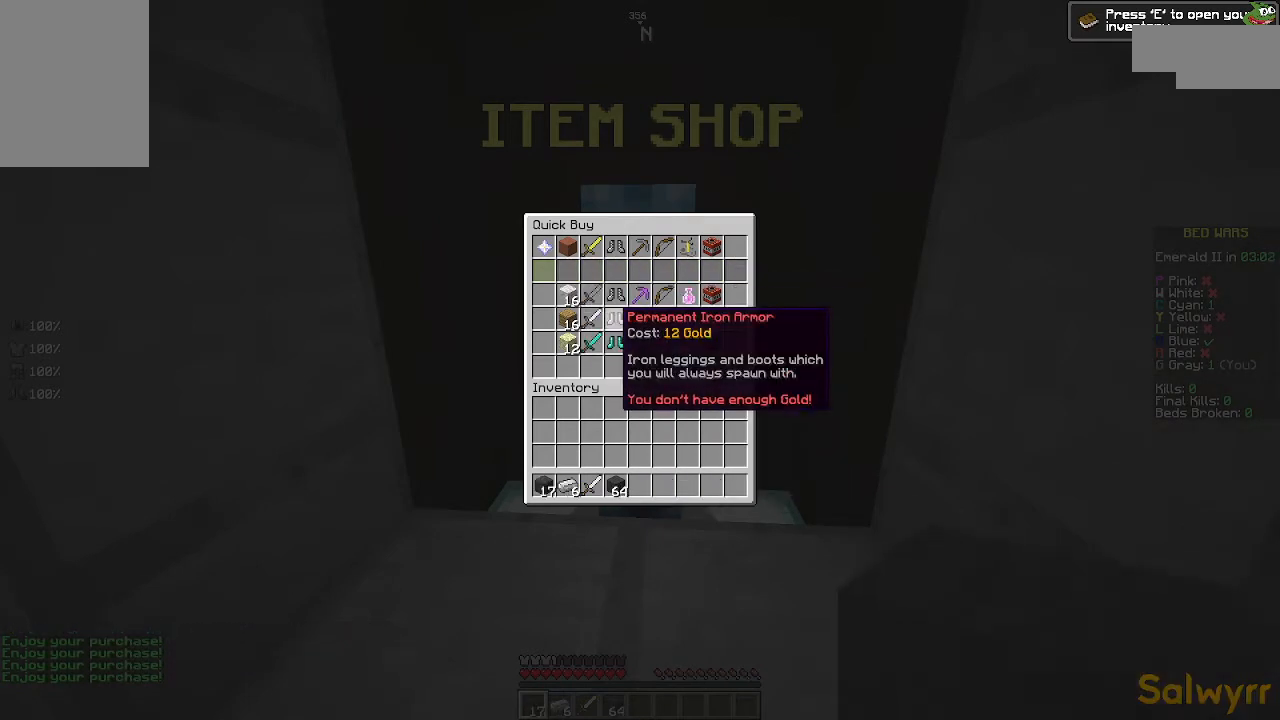
{"keys": [], "mouse": [], "events": []}
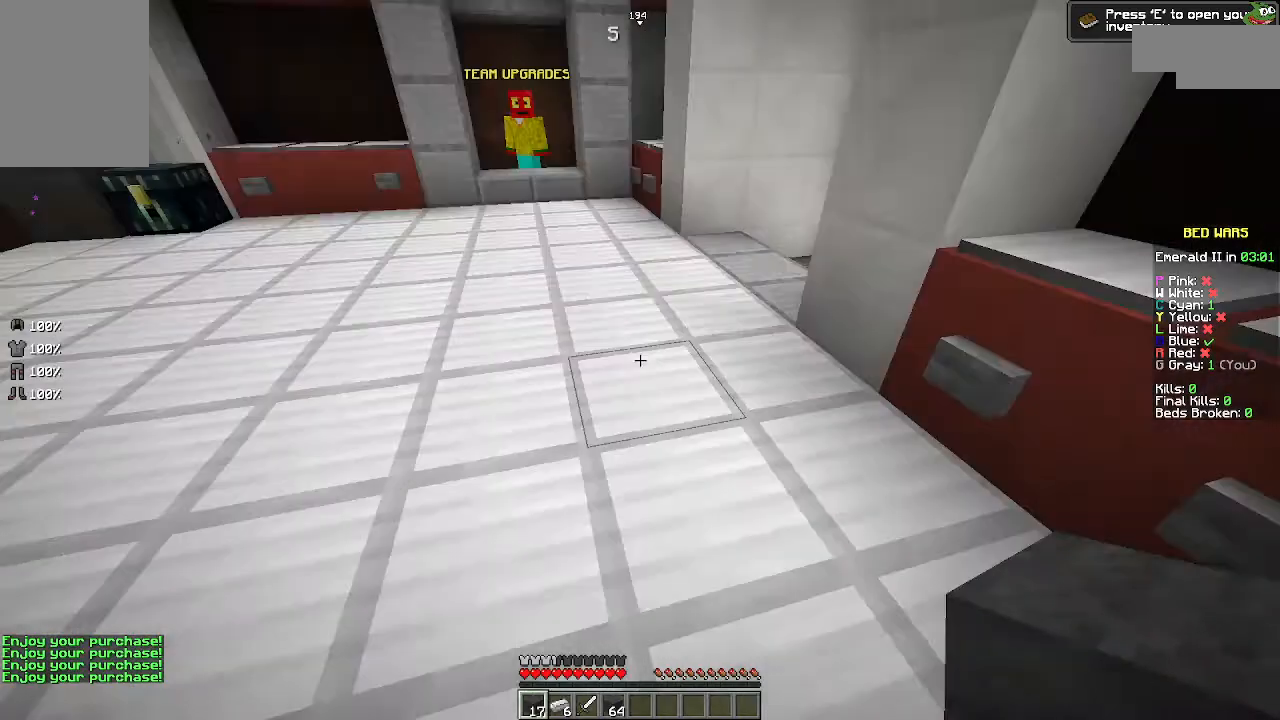
{"keys": ["w"], "mouse": [], "events": [[67, "w", "down"]]}
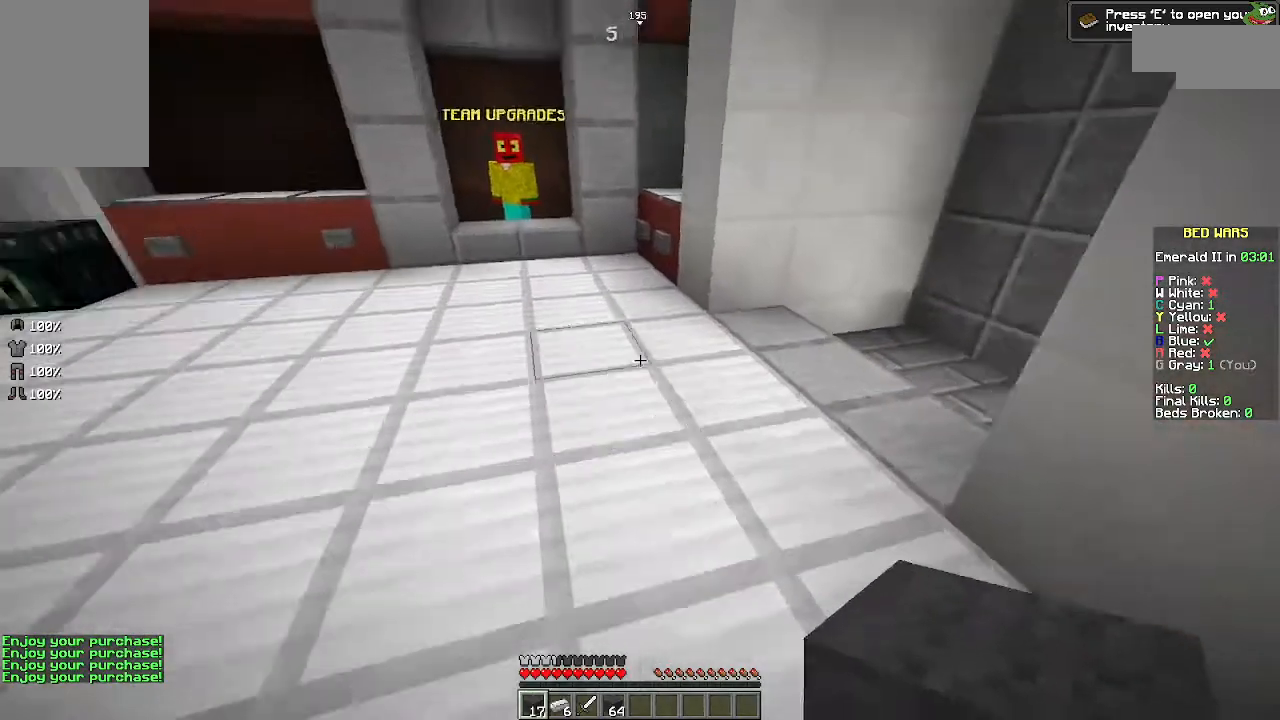
{"keys": ["w"], "mouse": [], "events": []}
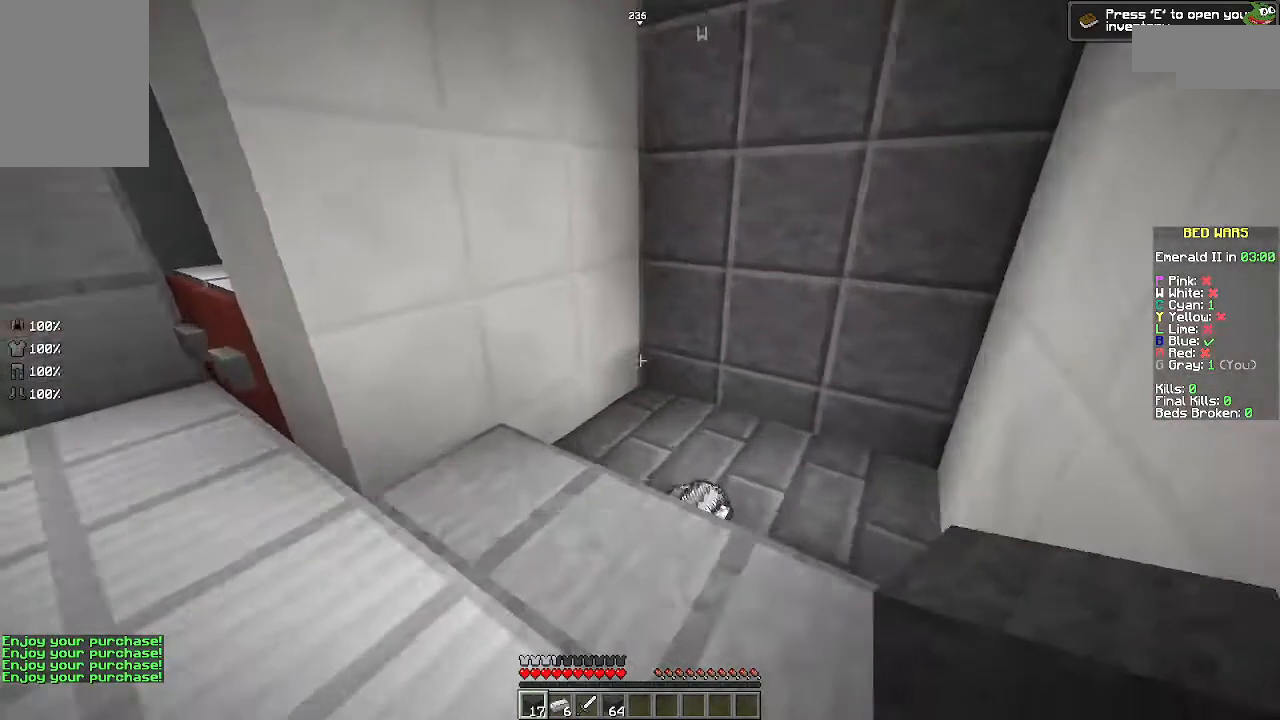
{"keys": ["a"], "mouse": [], "events": [[267, "a", "down"], [467, "w", "up"]]}
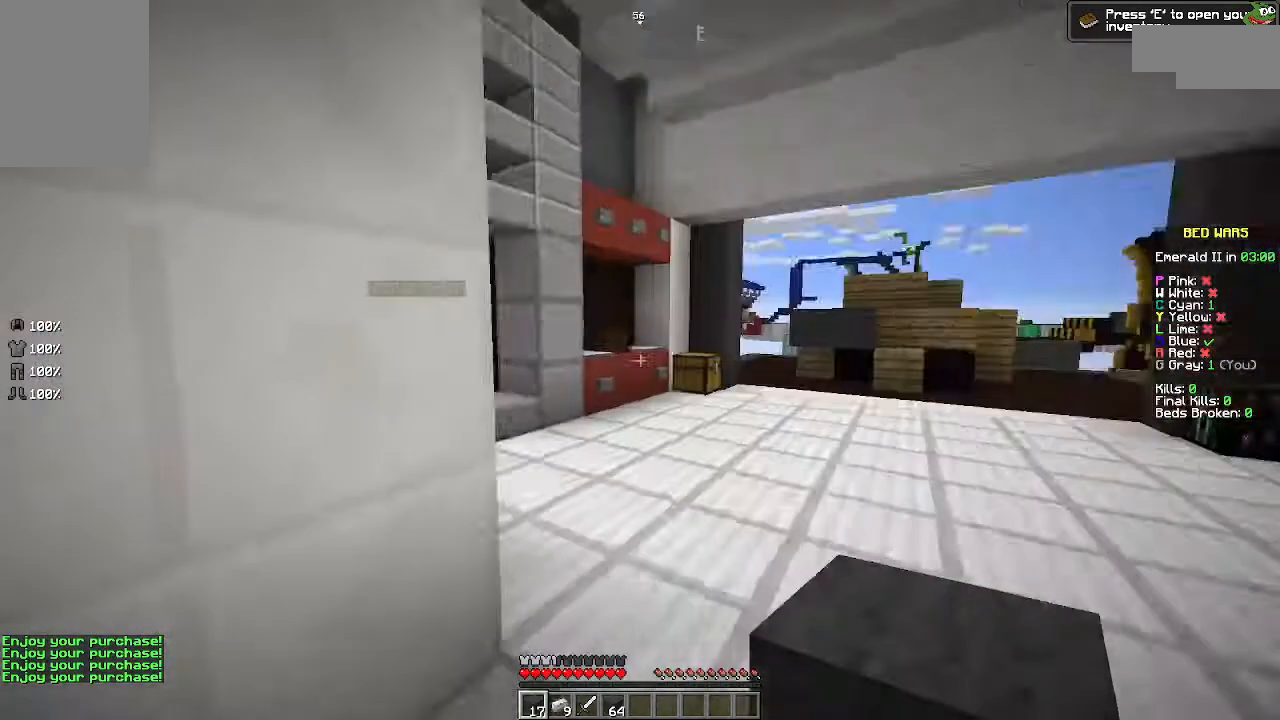
{"keys": [], "mouse": [], "events": [[67, "a", "up"], [167, "s", "down"], [267, "s", "up"]]}